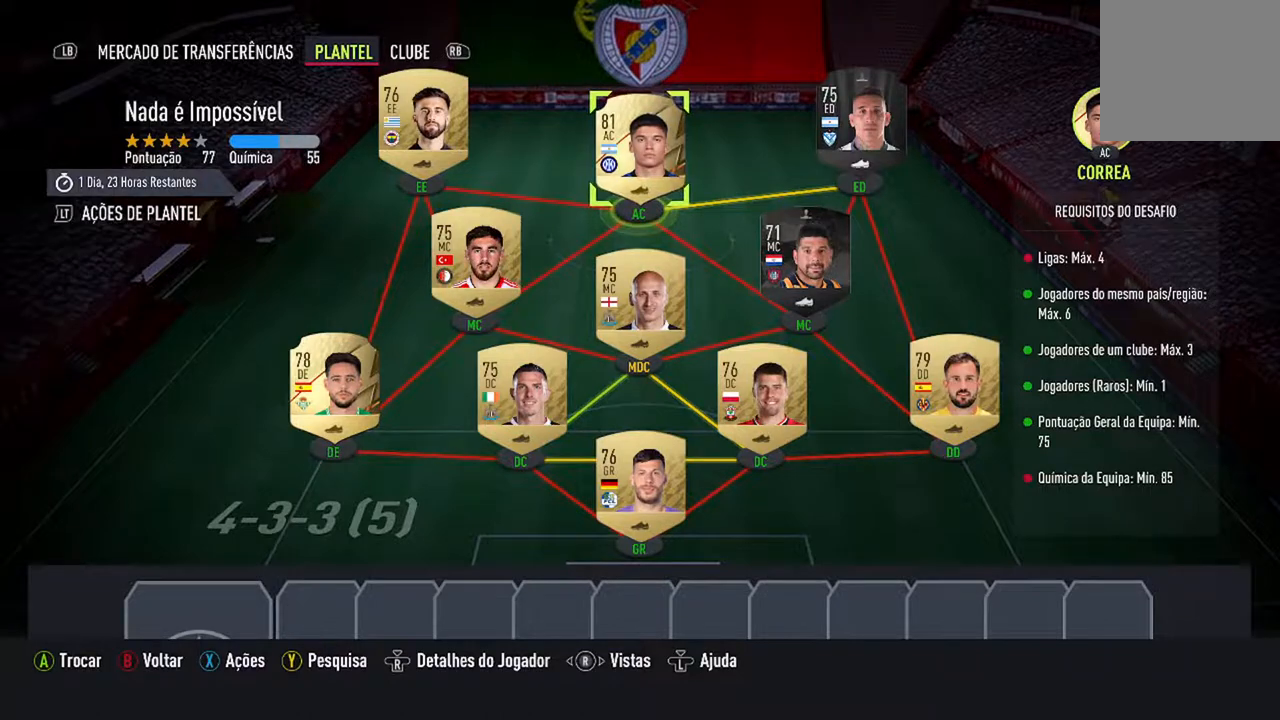
Gameplay with a controller (Xbox layout); each line is a JSON object with the inputs held at the frame after it. "events" lists button and stick changes between this image and that frame as [ms after this image, input, new state], when the widget could be followed in between. Not read: L1 R1.
{"buttons": ["A"], "left_stick": "center", "right_stick": "center", "events": [[467, "A", "down"]]}
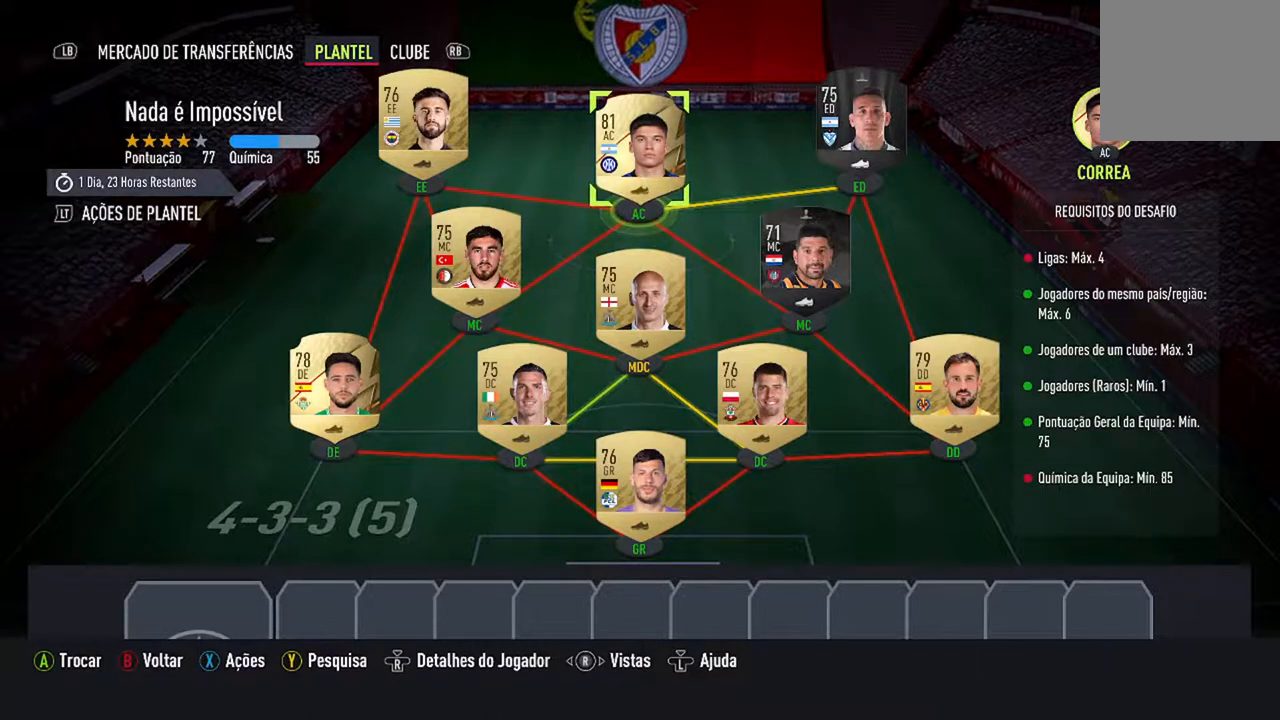
{"buttons": [], "left_stick": "center", "right_stick": "center", "events": [[133, "A", "up"]]}
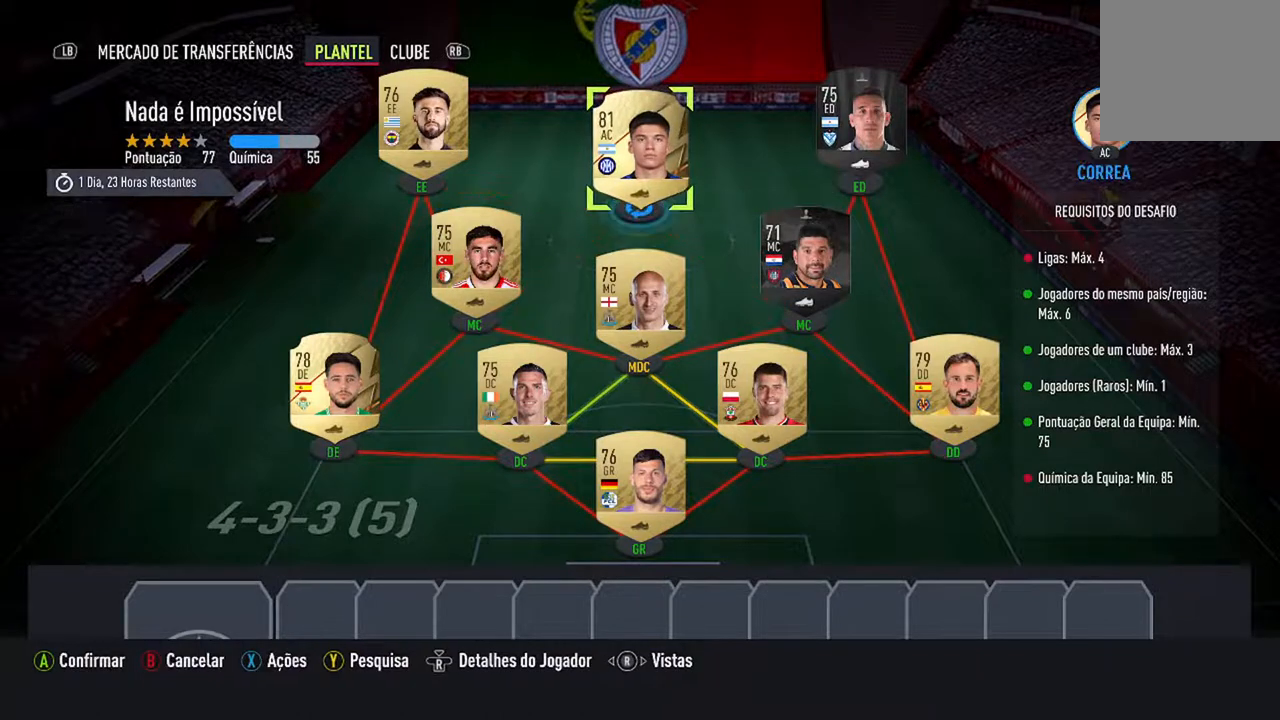
{"buttons": [], "left_stick": "center", "right_stick": "center", "events": []}
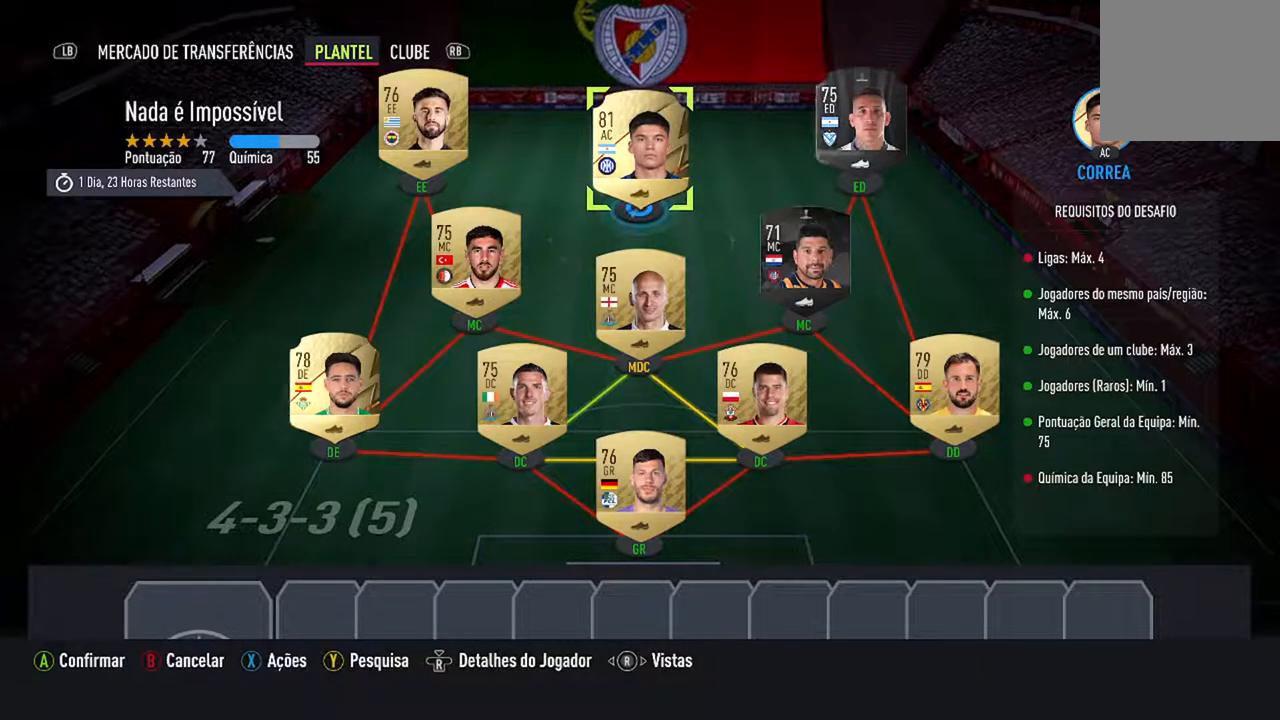
{"buttons": [], "left_stick": "center", "right_stick": "center", "events": []}
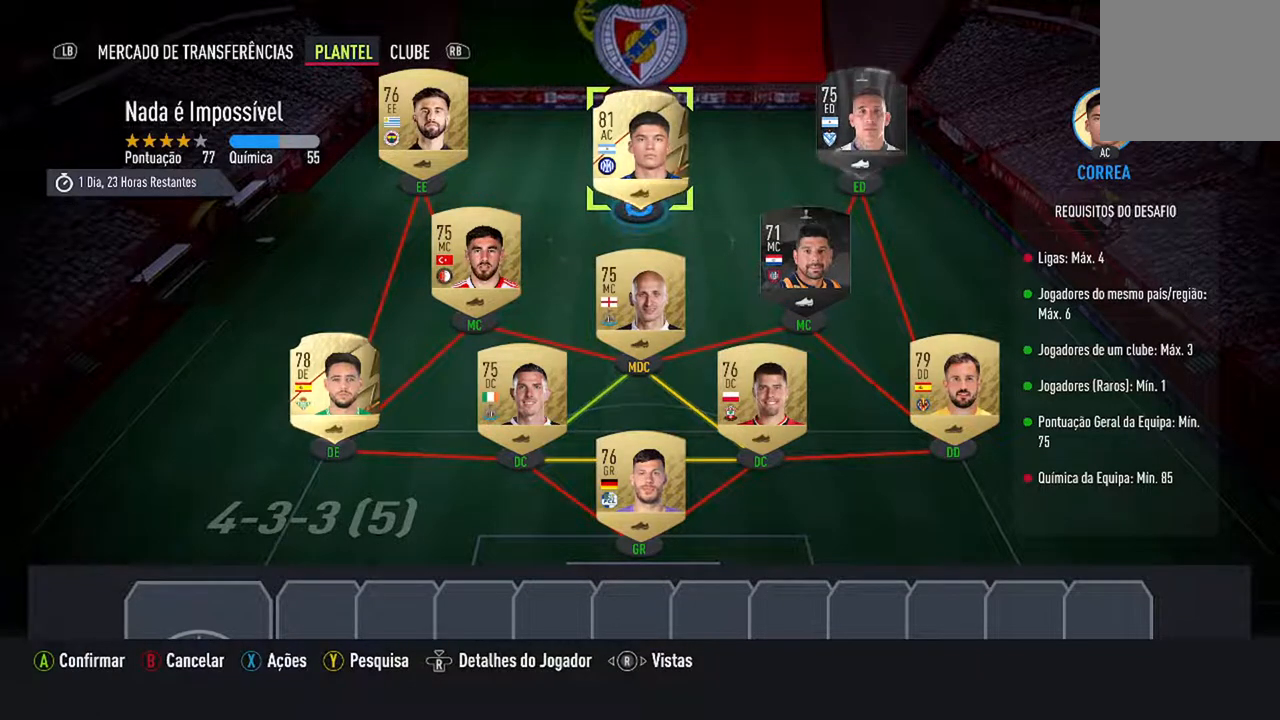
{"buttons": [], "left_stick": "center", "right_stick": "center", "events": []}
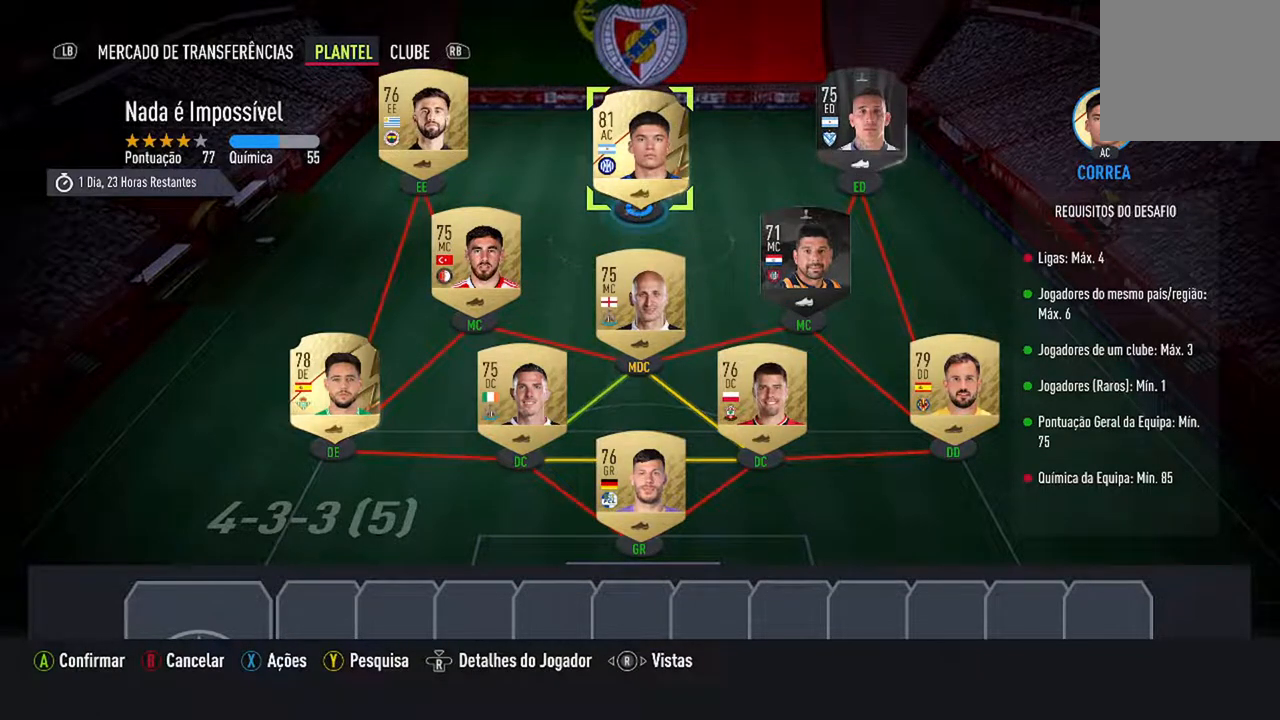
{"buttons": ["Y"], "left_stick": "center", "right_stick": "center", "events": [[500, "Y", "down"]]}
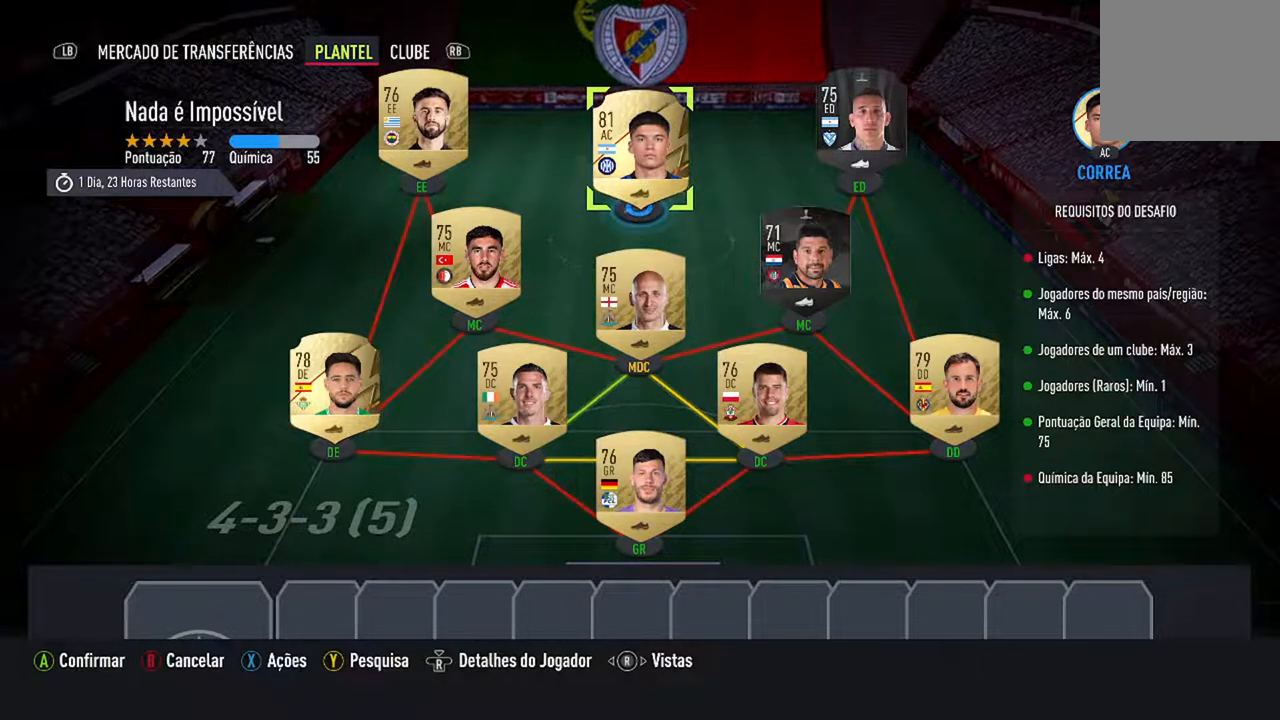
{"buttons": [], "left_stick": "center", "right_stick": "center", "events": [[167, "Y", "up"]]}
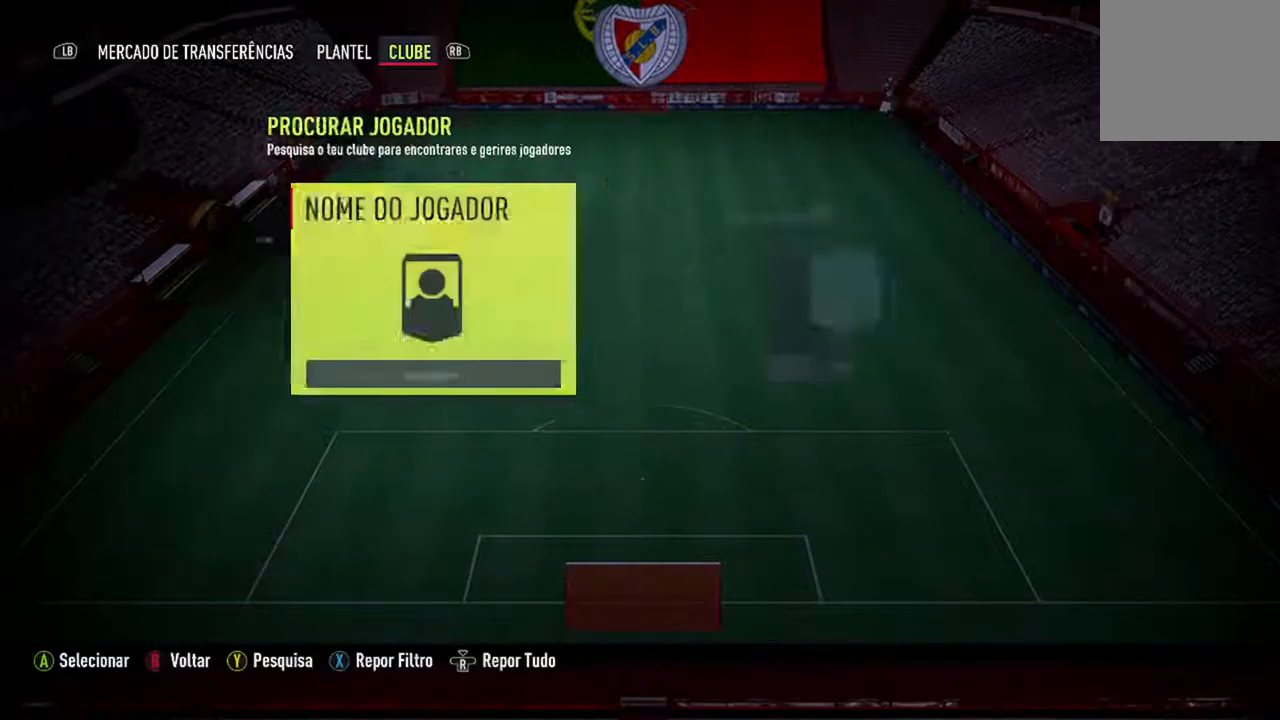
{"buttons": [], "left_stick": "center", "right_stick": "center", "events": []}
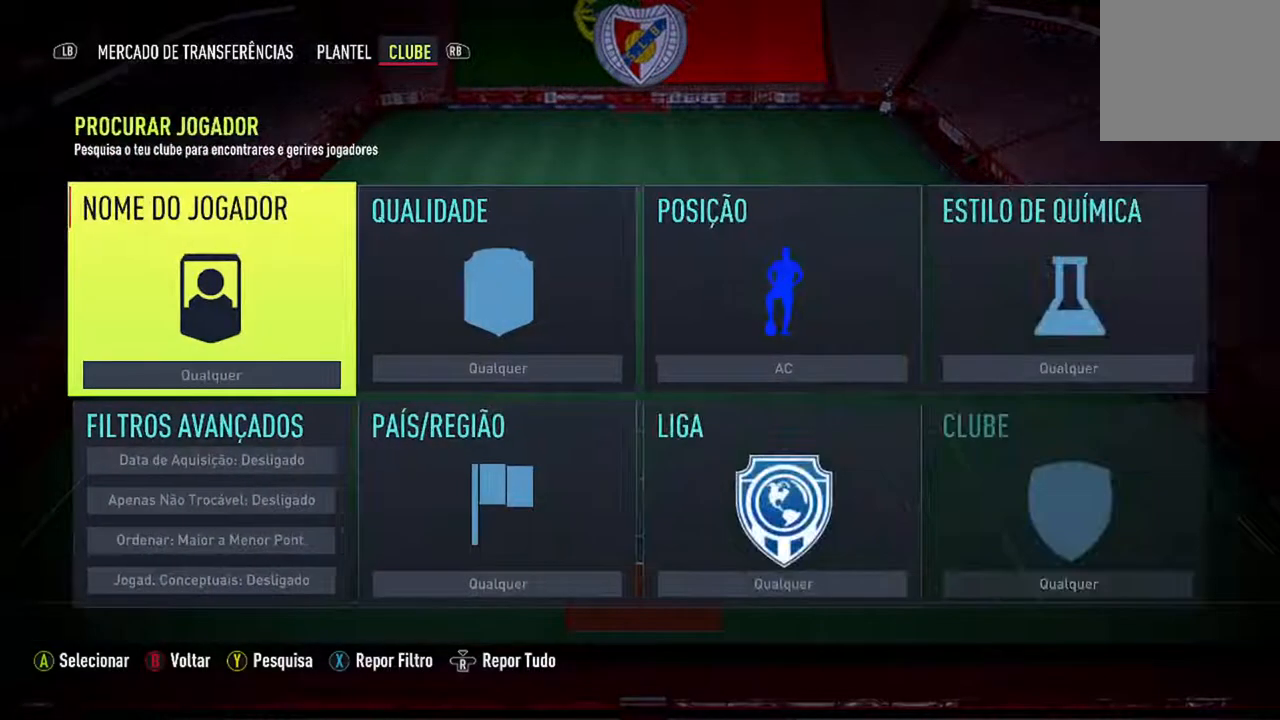
{"buttons": [], "left_stick": "center", "right_stick": "center", "events": [[300, "B", "down"], [433, "B", "up"]]}
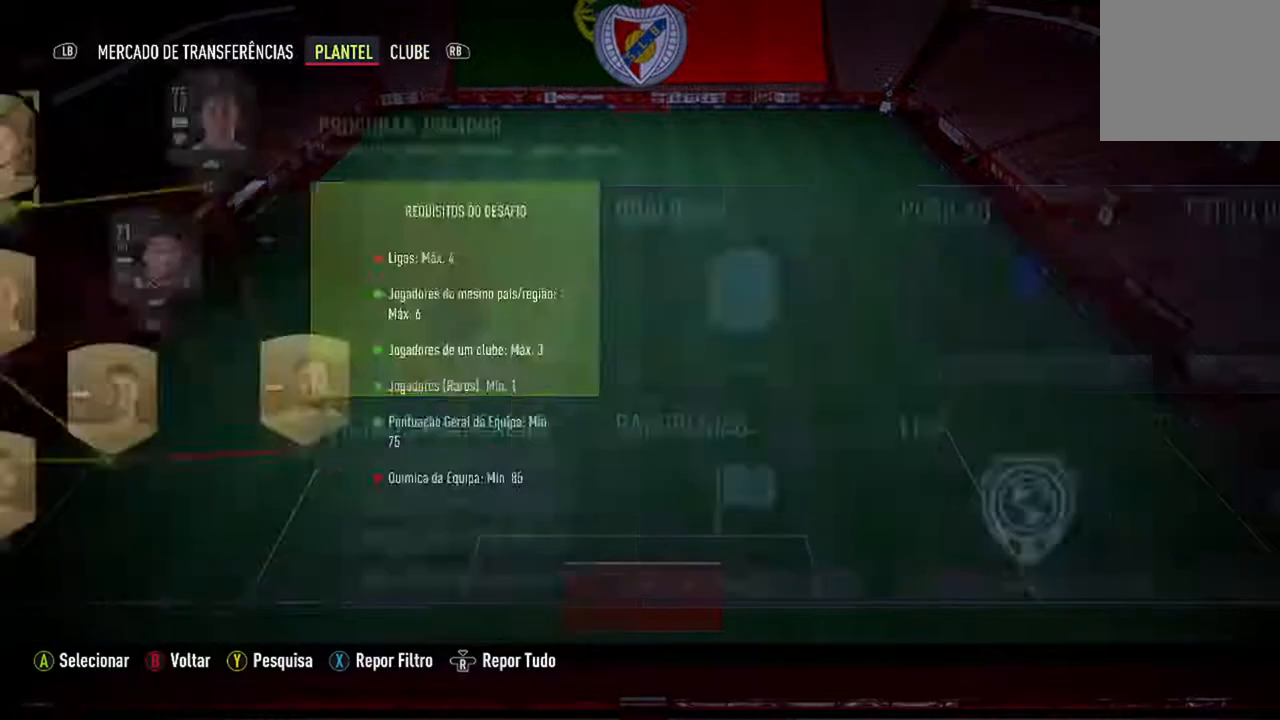
{"buttons": [], "left_stick": "center", "right_stick": "center", "events": []}
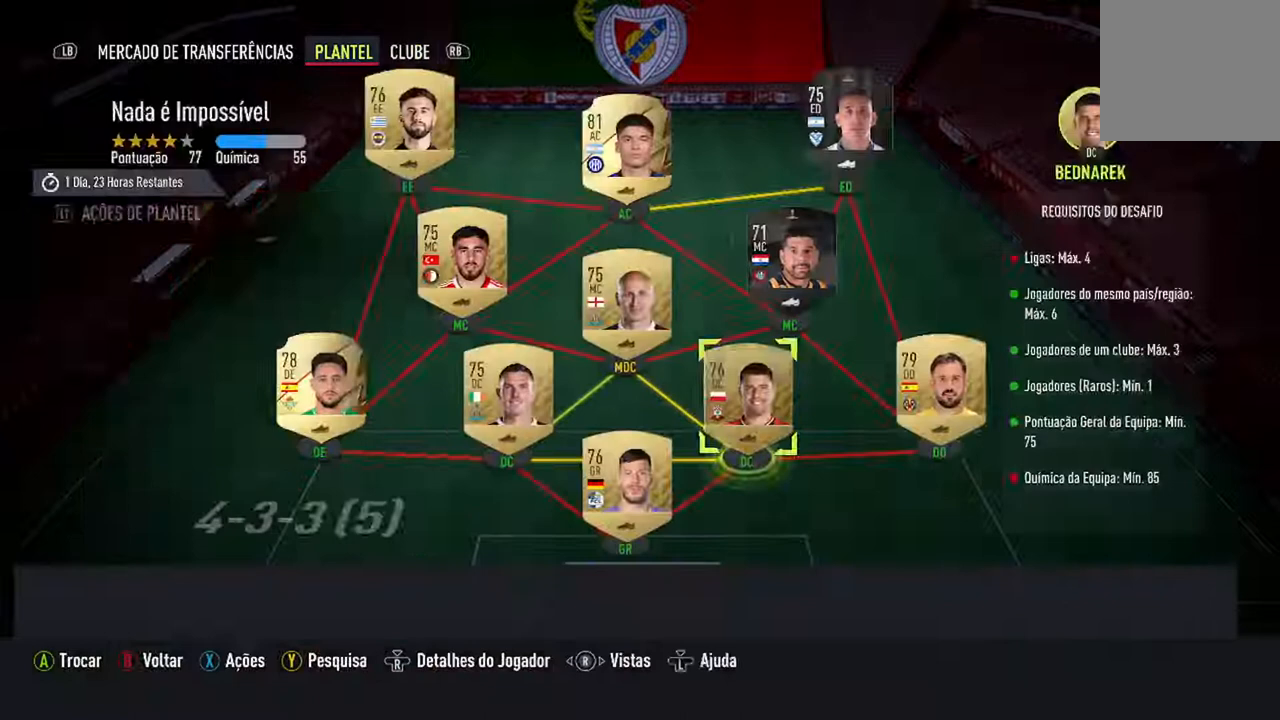
{"buttons": ["DPAD_UP"], "left_stick": "center", "right_stick": "center", "events": [[433, "DPAD_UP", "down"]]}
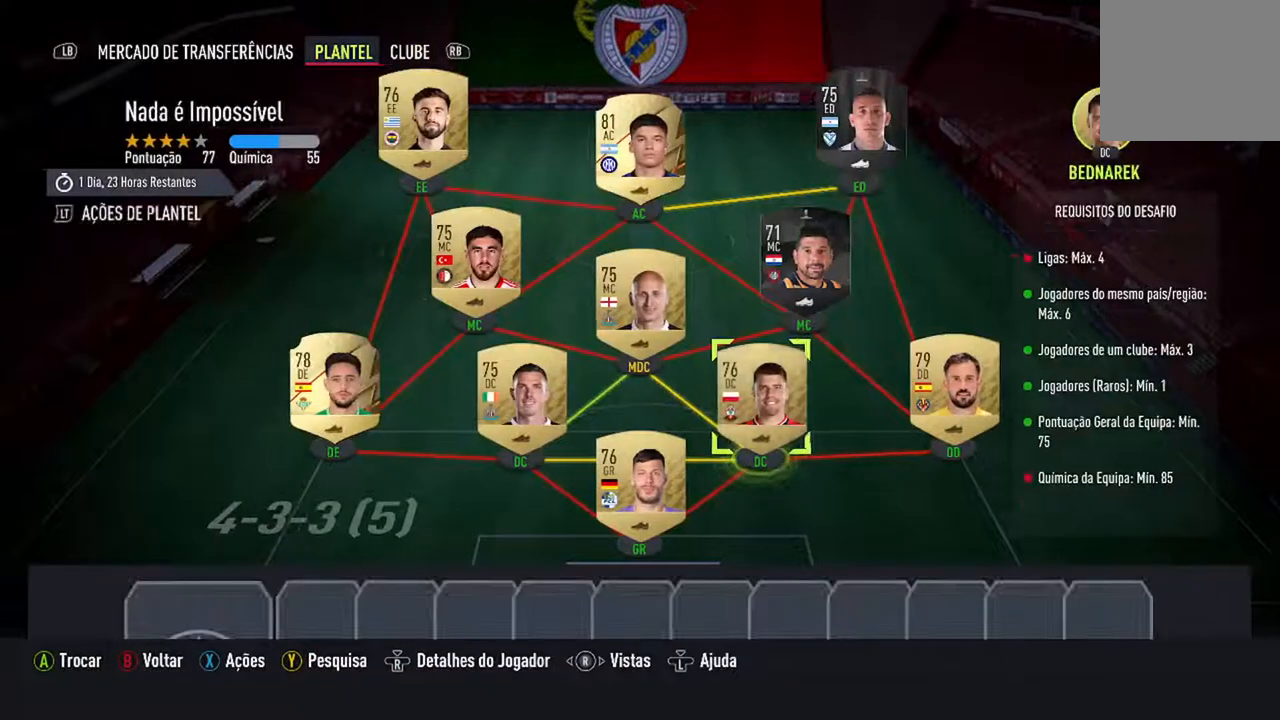
{"buttons": ["DPAD_LEFT"], "left_stick": "center", "right_stick": "center", "events": [[100, "DPAD_UP", "up"], [433, "DPAD_LEFT", "down"]]}
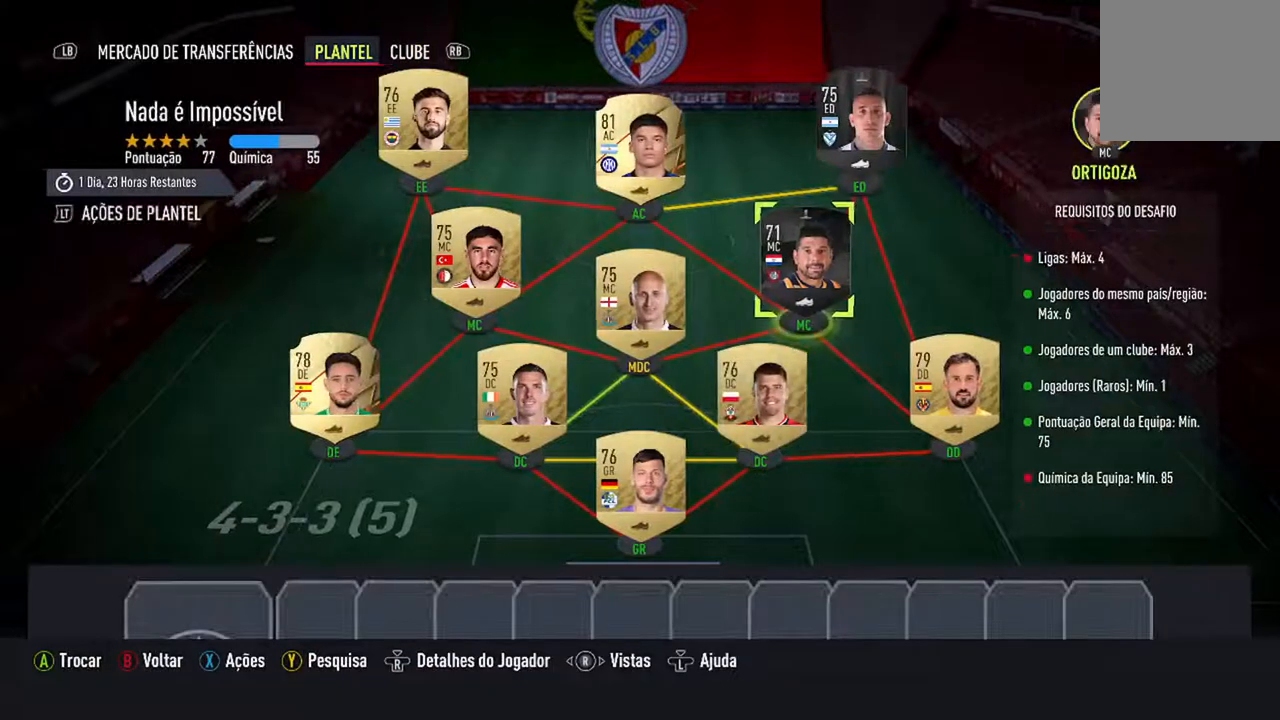
{"buttons": ["DPAD_UP"], "left_stick": "center", "right_stick": "center", "events": [[100, "DPAD_LEFT", "up"], [433, "DPAD_UP", "down"]]}
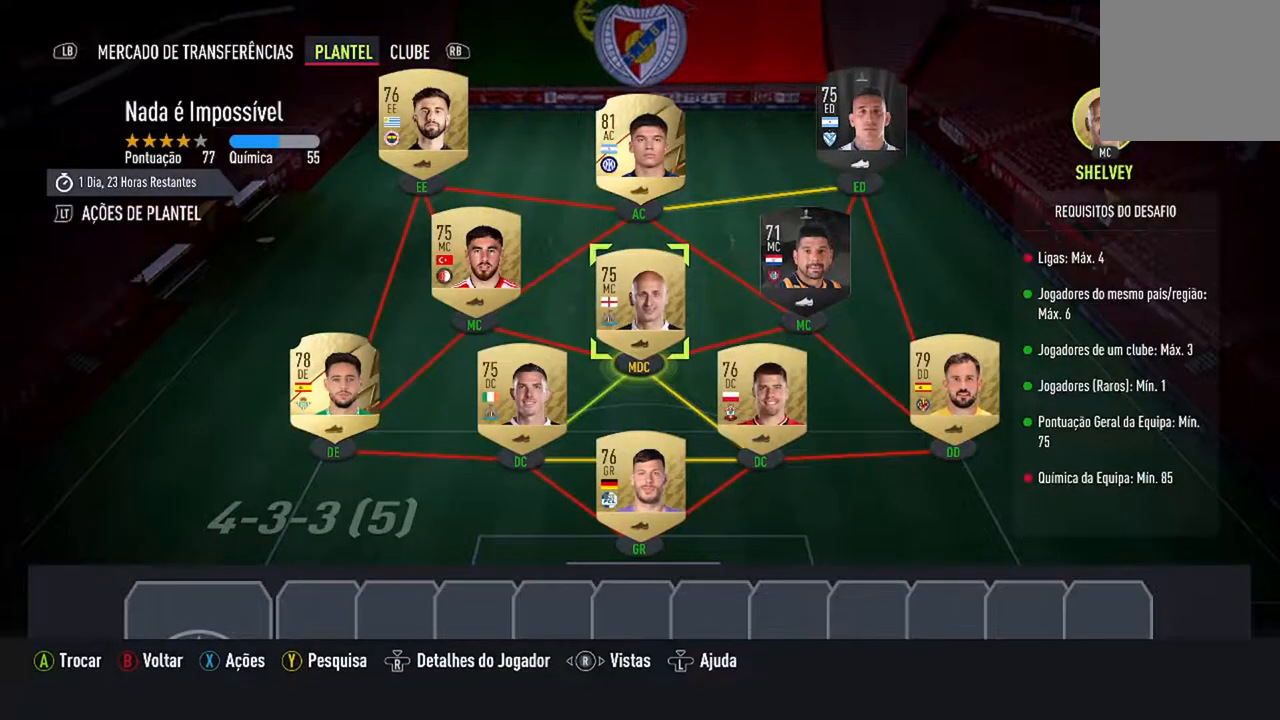
{"buttons": [], "left_stick": "center", "right_stick": "center", "events": [[67, "DPAD_UP", "up"], [267, "A", "down"], [400, "A", "up"]]}
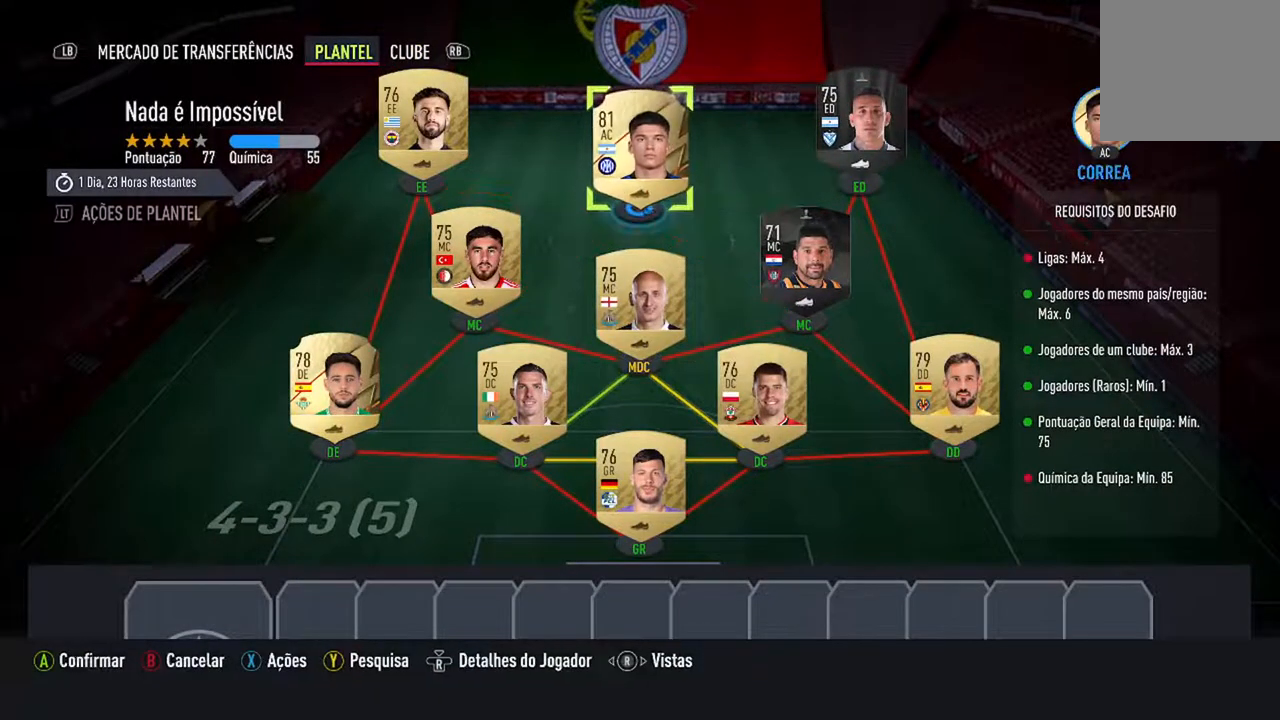
{"buttons": [], "left_stick": "center", "right_stick": "center", "events": []}
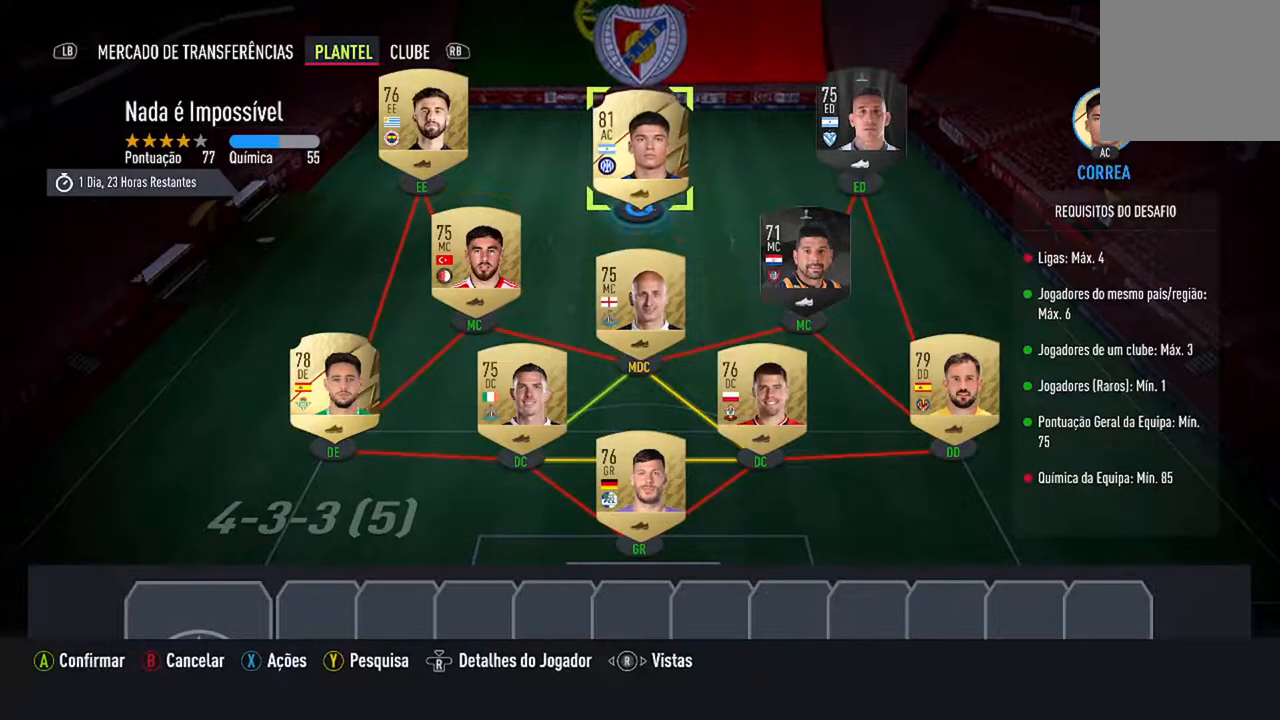
{"buttons": [], "left_stick": "center", "right_stick": "center", "events": []}
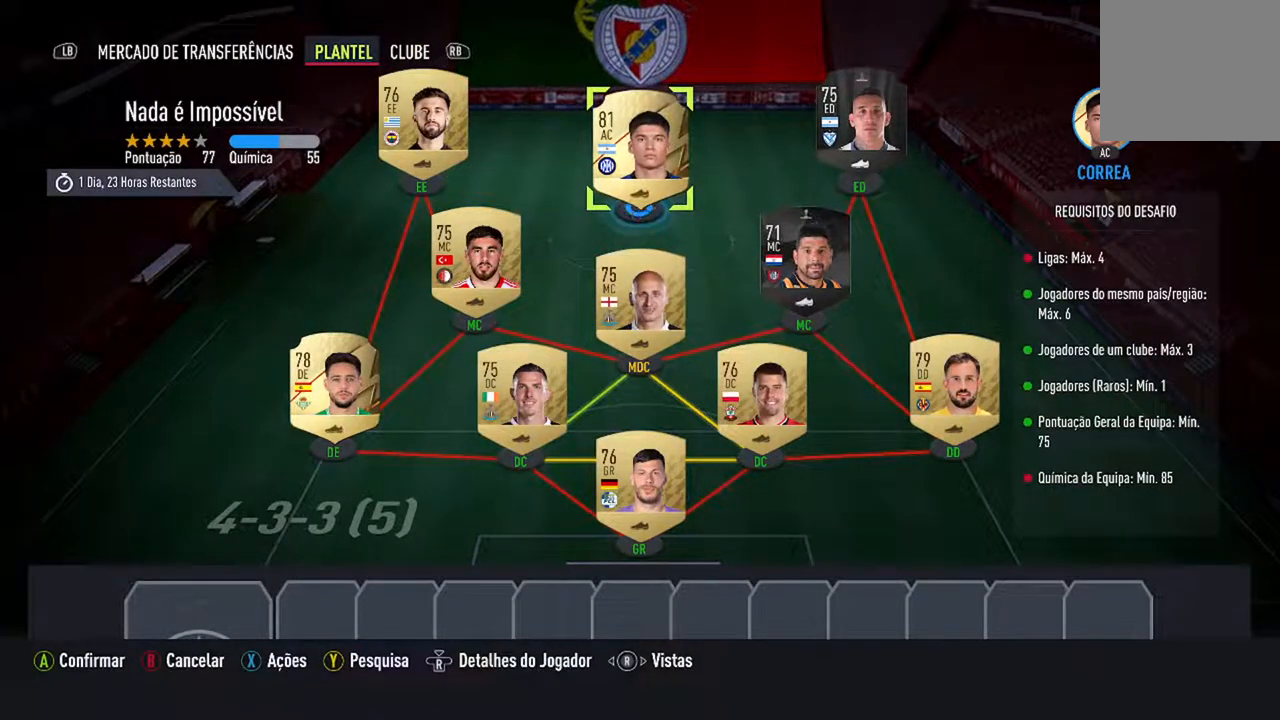
{"buttons": [], "left_stick": "center", "right_stick": "center", "events": [[133, "A", "down"], [333, "A", "up"]]}
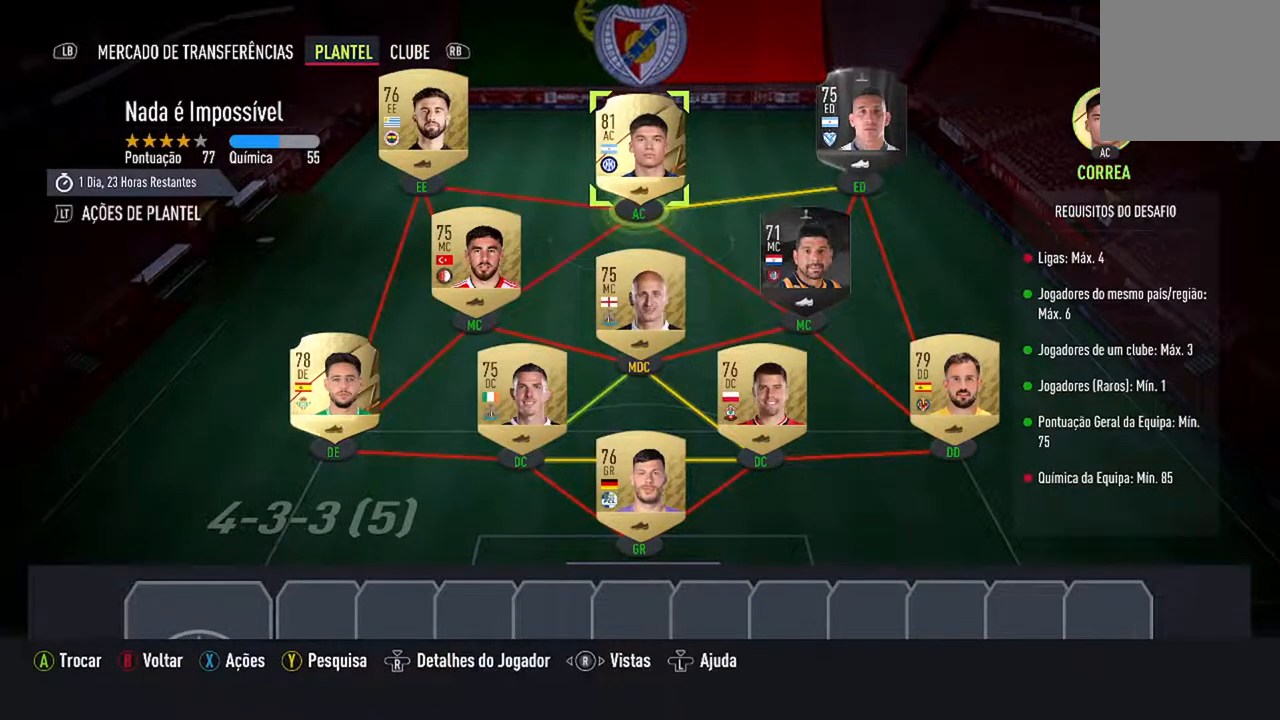
{"buttons": [], "left_stick": "center", "right_stick": "center", "events": [[300, "A", "down"], [467, "A", "up"]]}
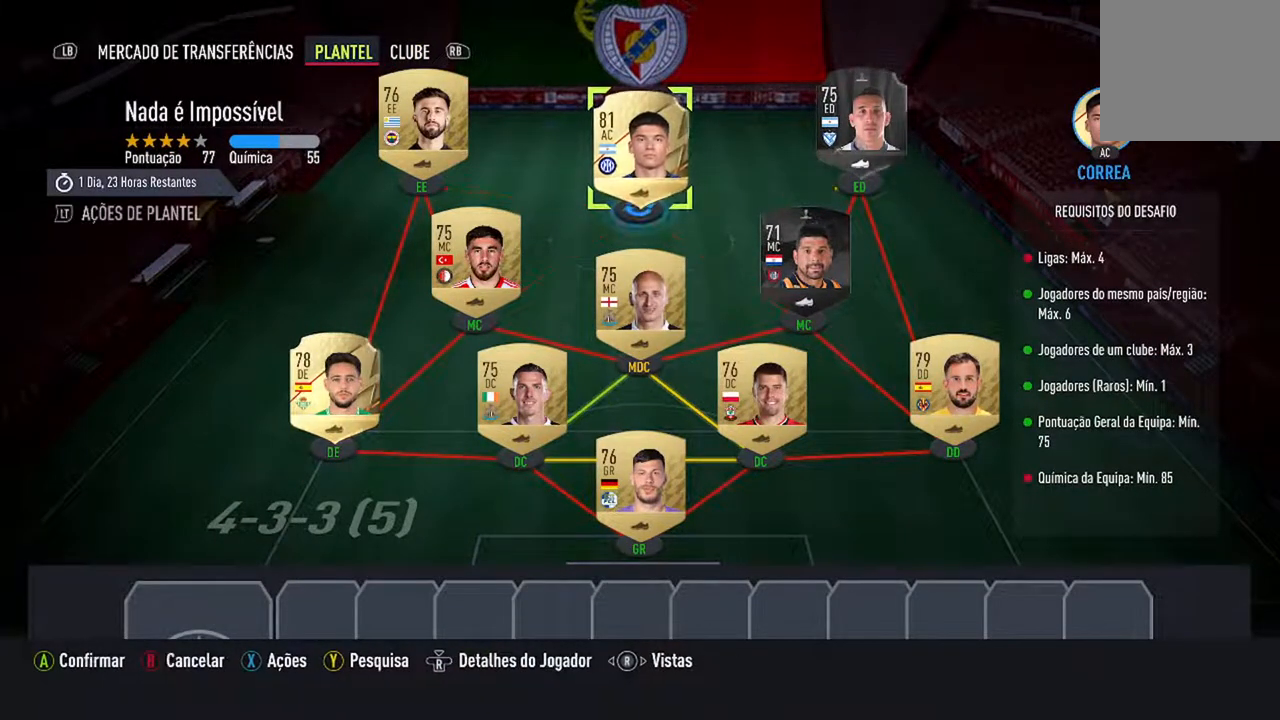
{"buttons": [], "left_stick": "center", "right_stick": "center", "events": [[333, "X", "down"], [467, "X", "up"]]}
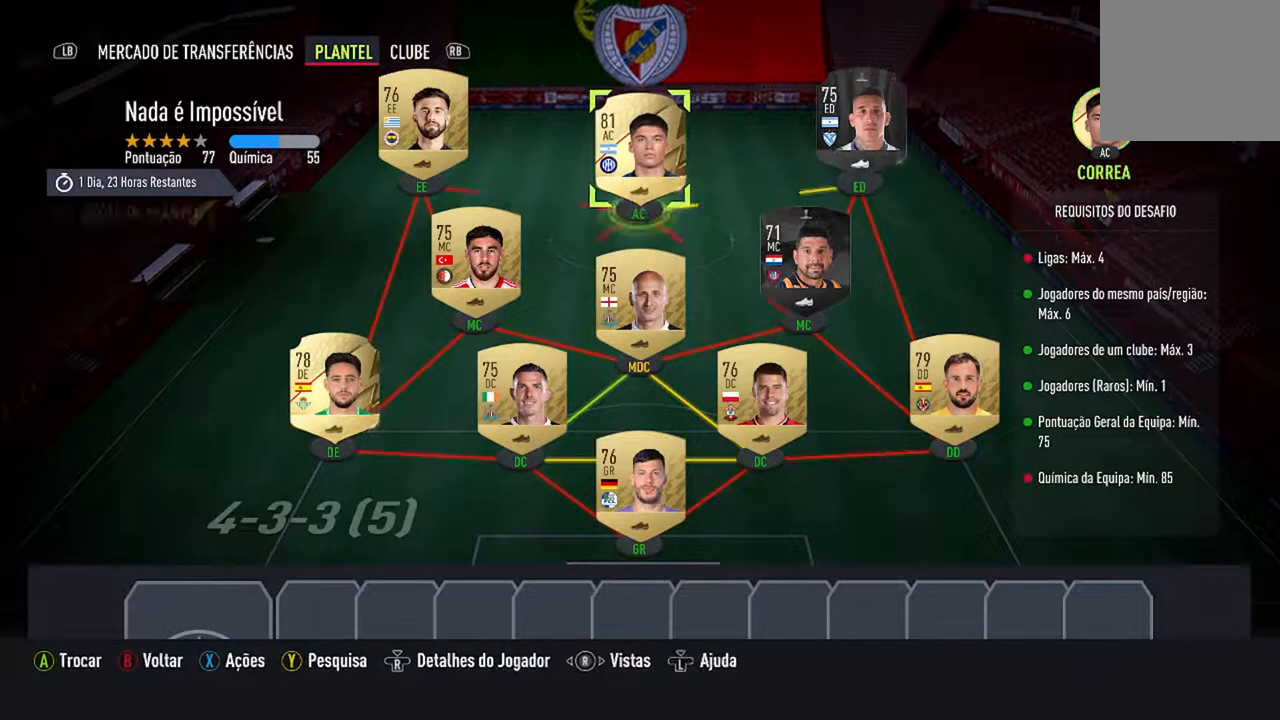
{"buttons": [], "left_stick": "center", "right_stick": "center", "events": []}
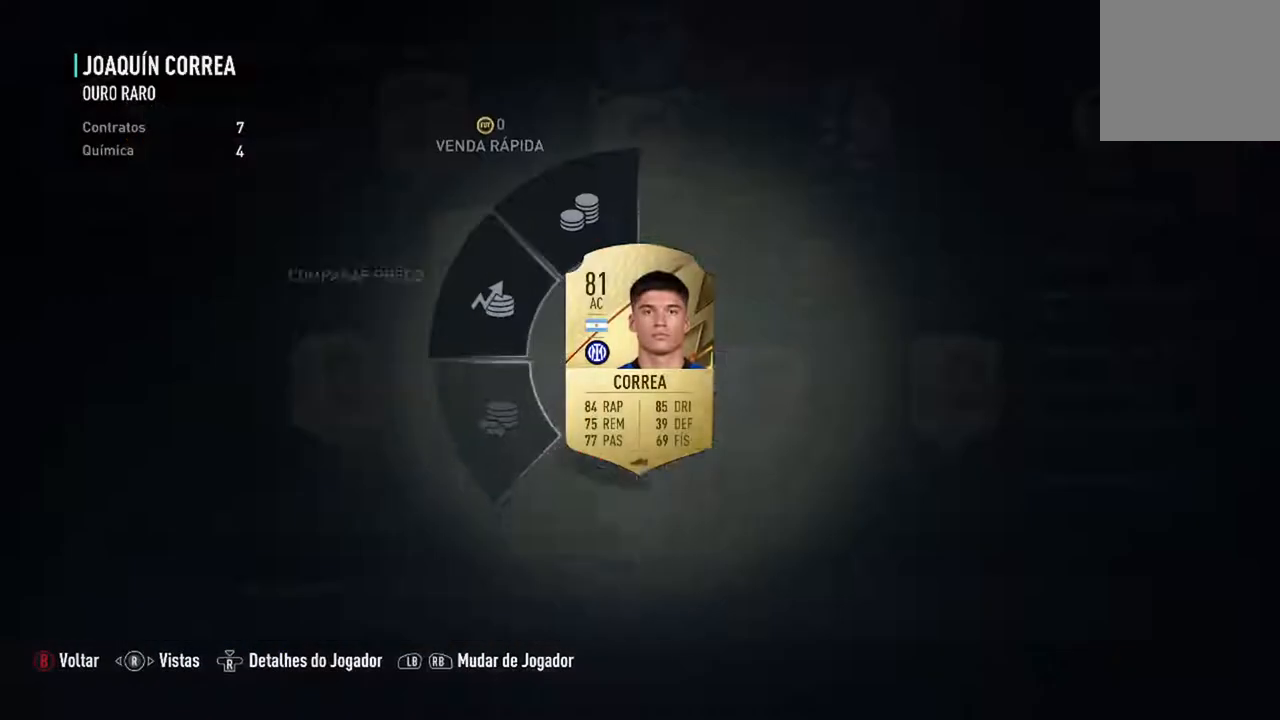
{"buttons": [], "left_stick": "right", "right_stick": "center", "events": [[467, "left_stick", "right"]]}
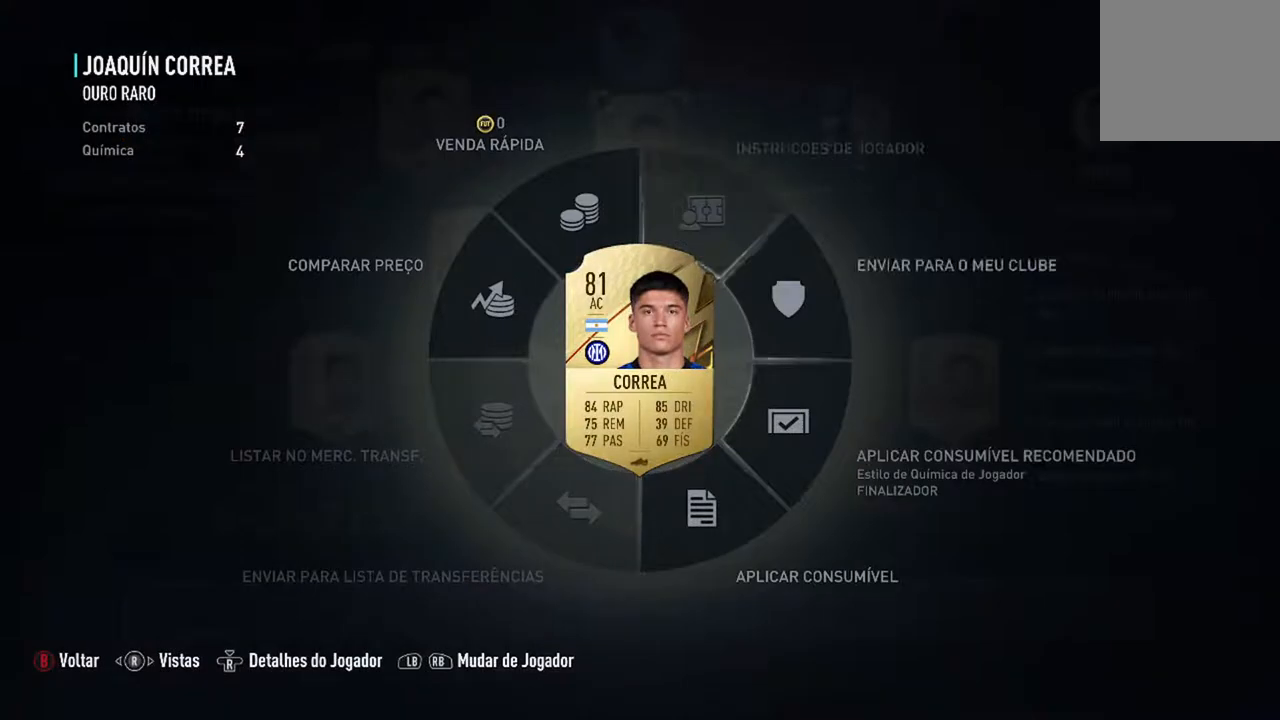
{"buttons": [], "left_stick": "right", "right_stick": "center", "events": []}
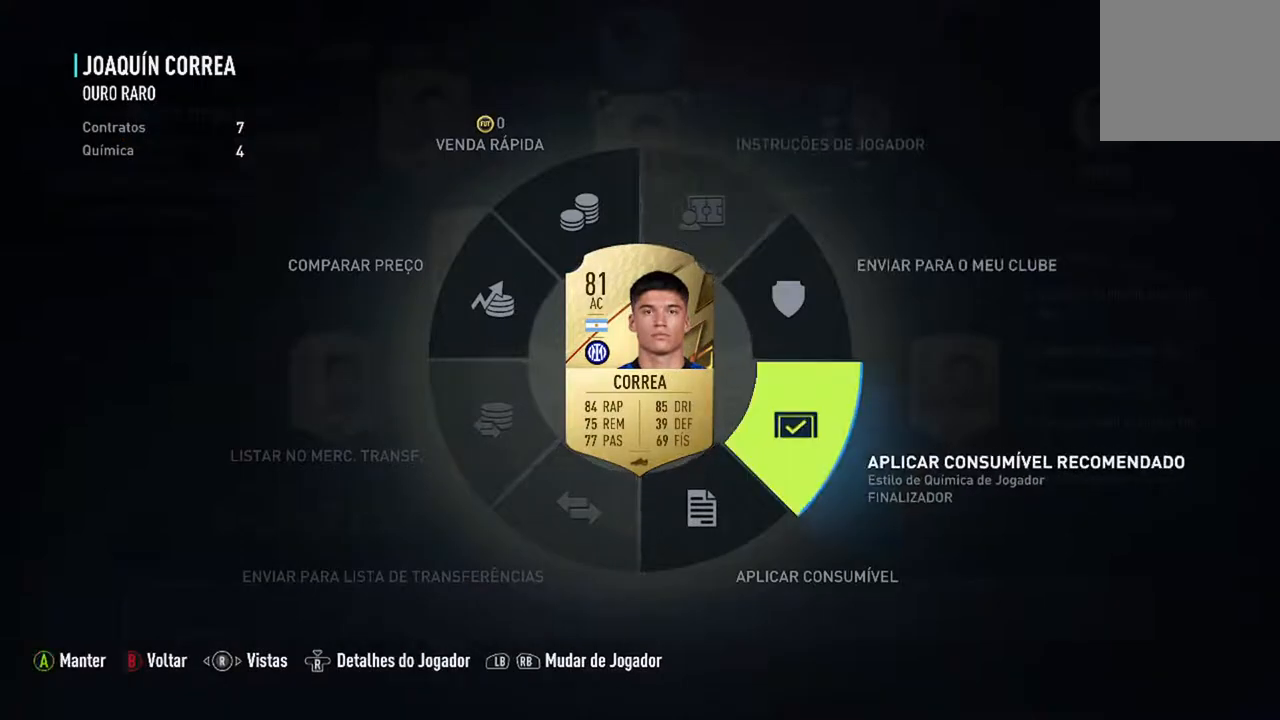
{"buttons": [], "left_stick": "right", "right_stick": "center", "events": []}
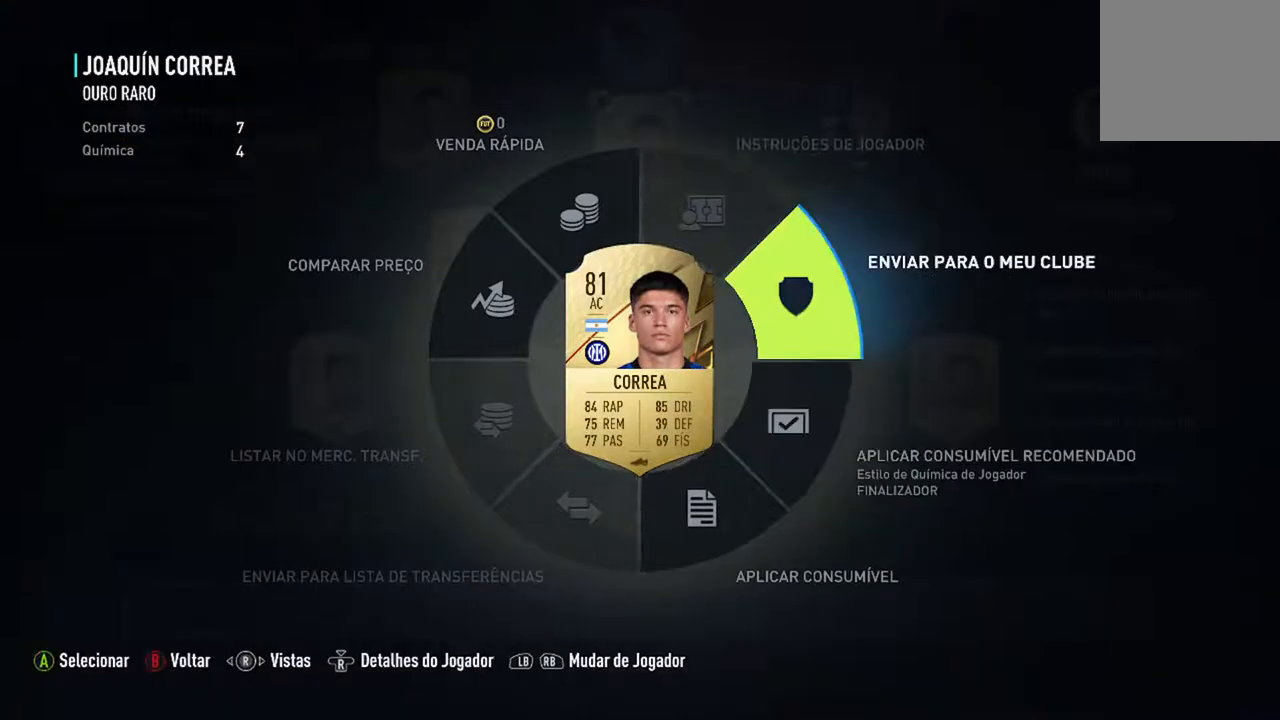
{"buttons": [], "left_stick": "center", "right_stick": "center", "events": [[33, "A", "down"], [167, "A", "up"], [200, "left_stick", "center"]]}
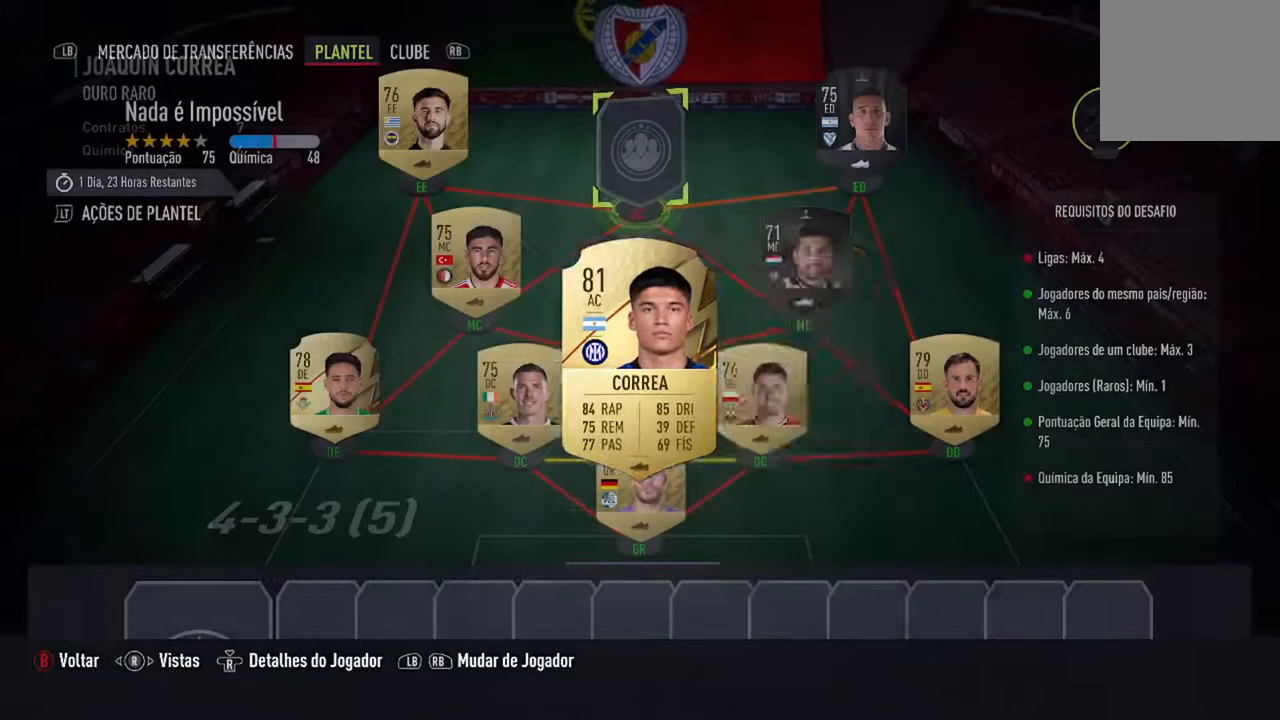
{"buttons": [], "left_stick": "center", "right_stick": "center", "events": []}
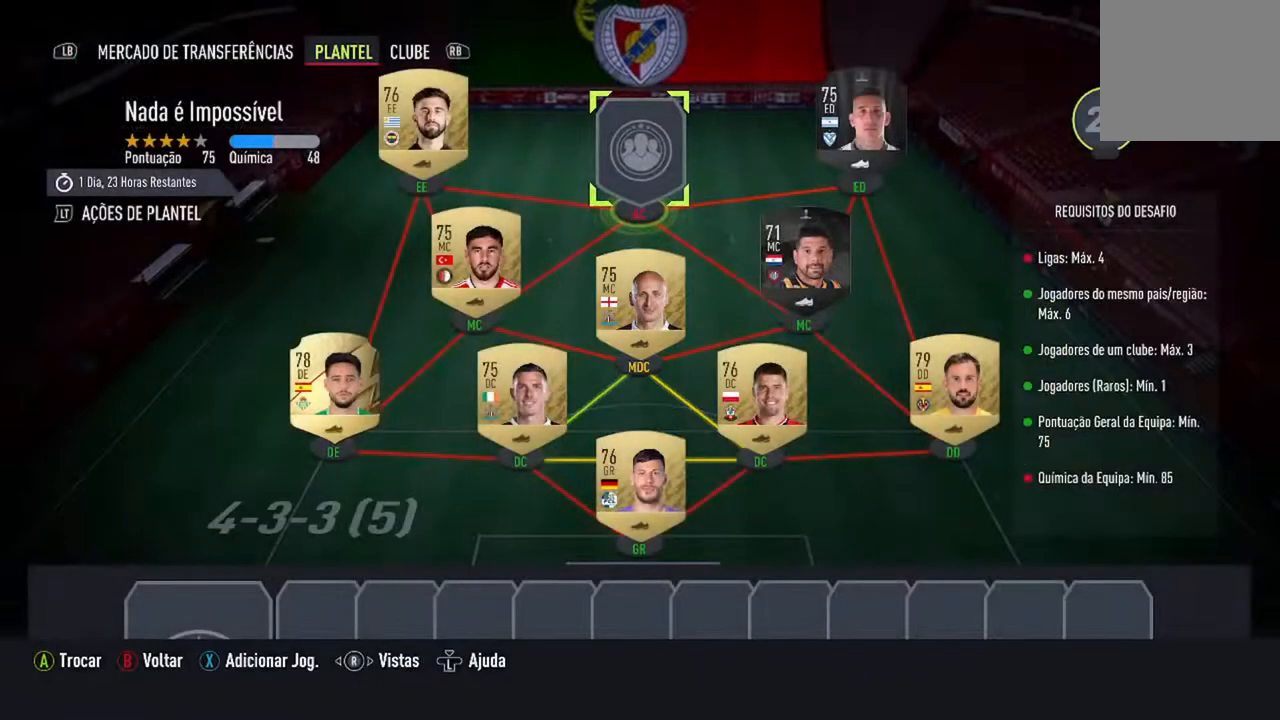
{"buttons": ["DPAD_LEFT"], "left_stick": "center", "right_stick": "center", "events": [[400, "DPAD_LEFT", "down"]]}
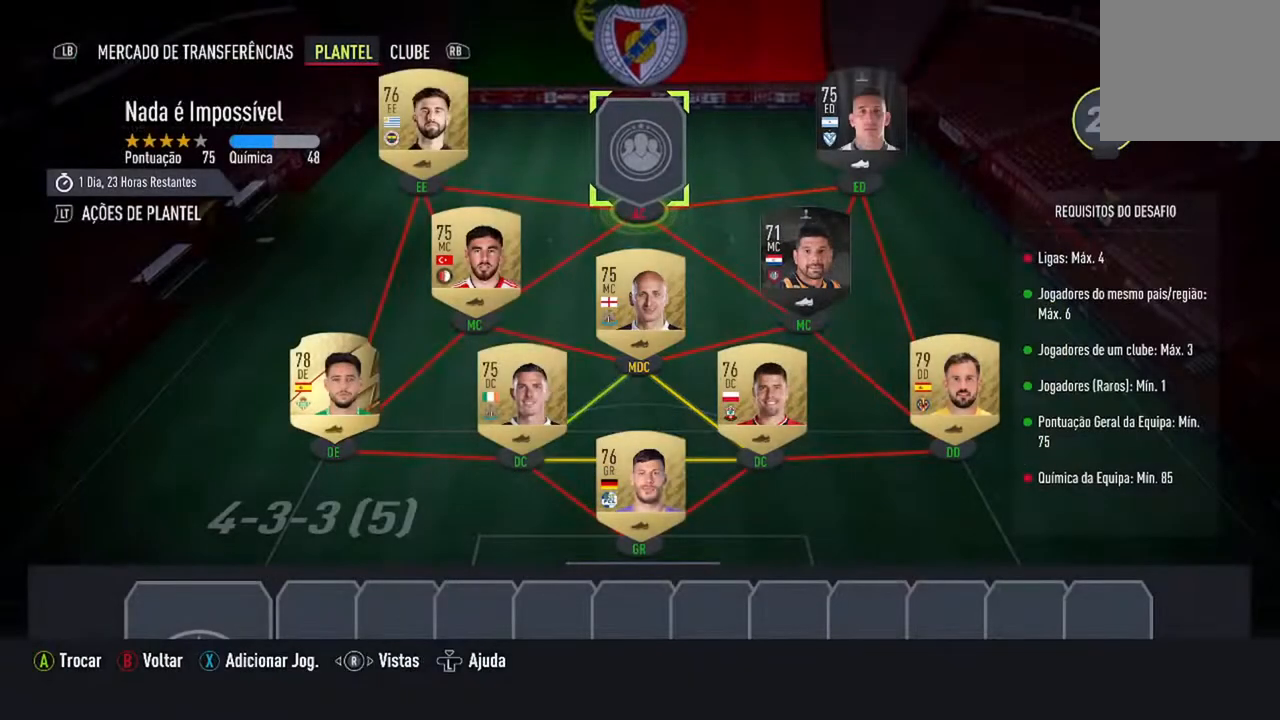
{"buttons": [], "left_stick": "center", "right_stick": "center", "events": [[100, "DPAD_LEFT", "up"]]}
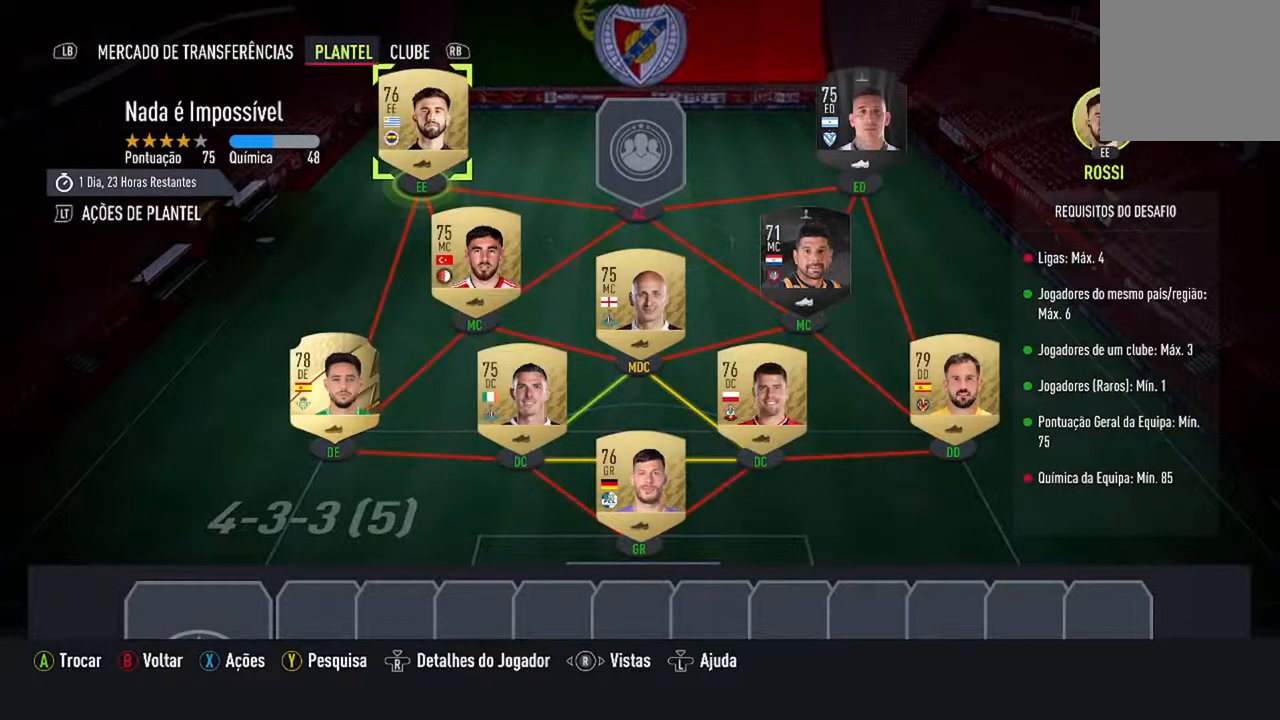
{"buttons": [], "left_stick": "center", "right_stick": "center", "events": [[133, "DPAD_RIGHT", "down"], [300, "DPAD_RIGHT", "up"]]}
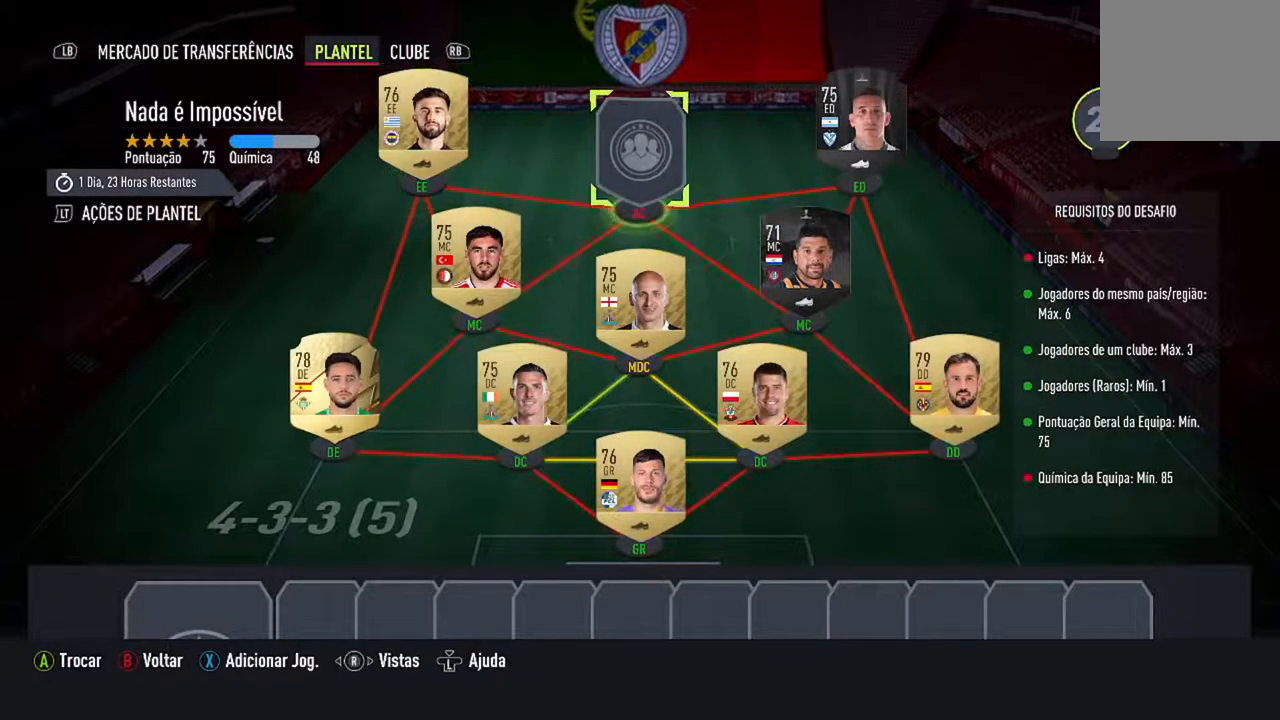
{"buttons": [], "left_stick": "center", "right_stick": "center", "events": [[100, "DPAD_LEFT", "down"], [267, "DPAD_LEFT", "up"]]}
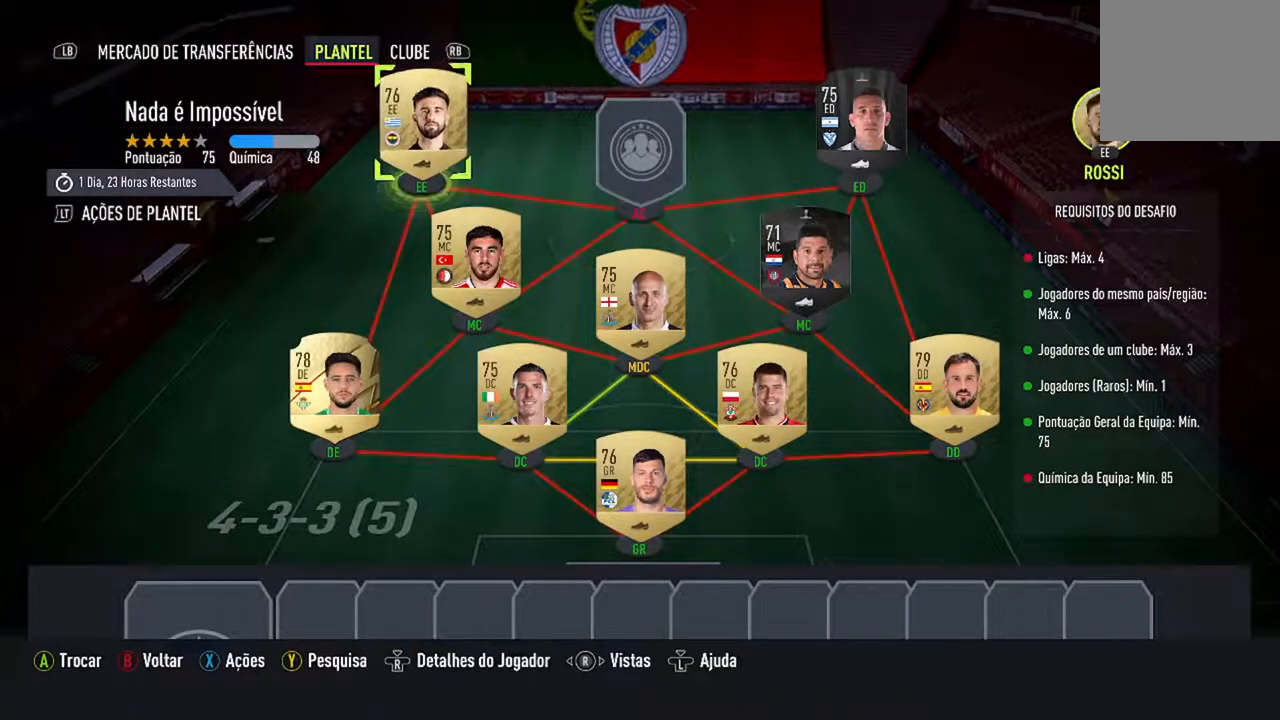
{"buttons": [], "left_stick": "center", "right_stick": "center", "events": [[100, "DPAD_DOWN", "down"], [267, "DPAD_DOWN", "up"]]}